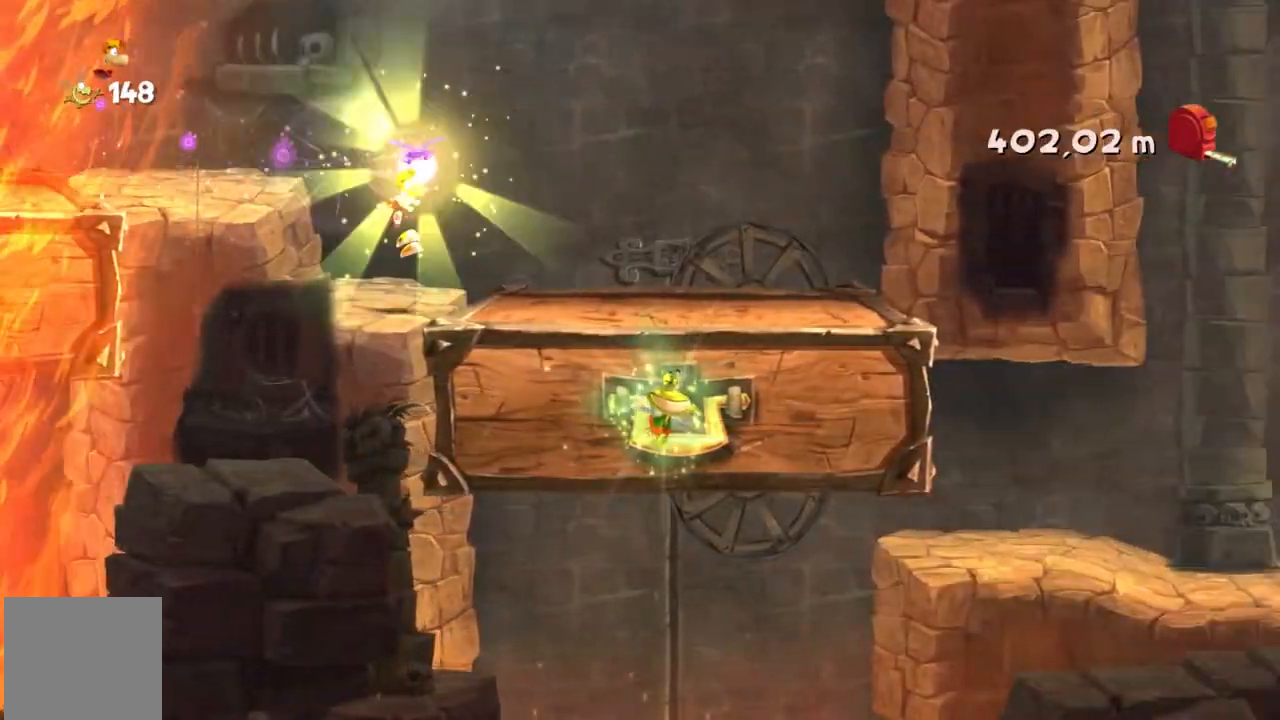
Gameplay with a controller (Xbox layout); each line is a JSON object with the inputs held at the frame after it. "events" lists button and stick changes between this image and that frame as [ms after this image, input, new state], when the widget could be followed in between. Not read: L3 R3 right_stick.
{"buttons": ["R2"], "left_stick": "center", "events": []}
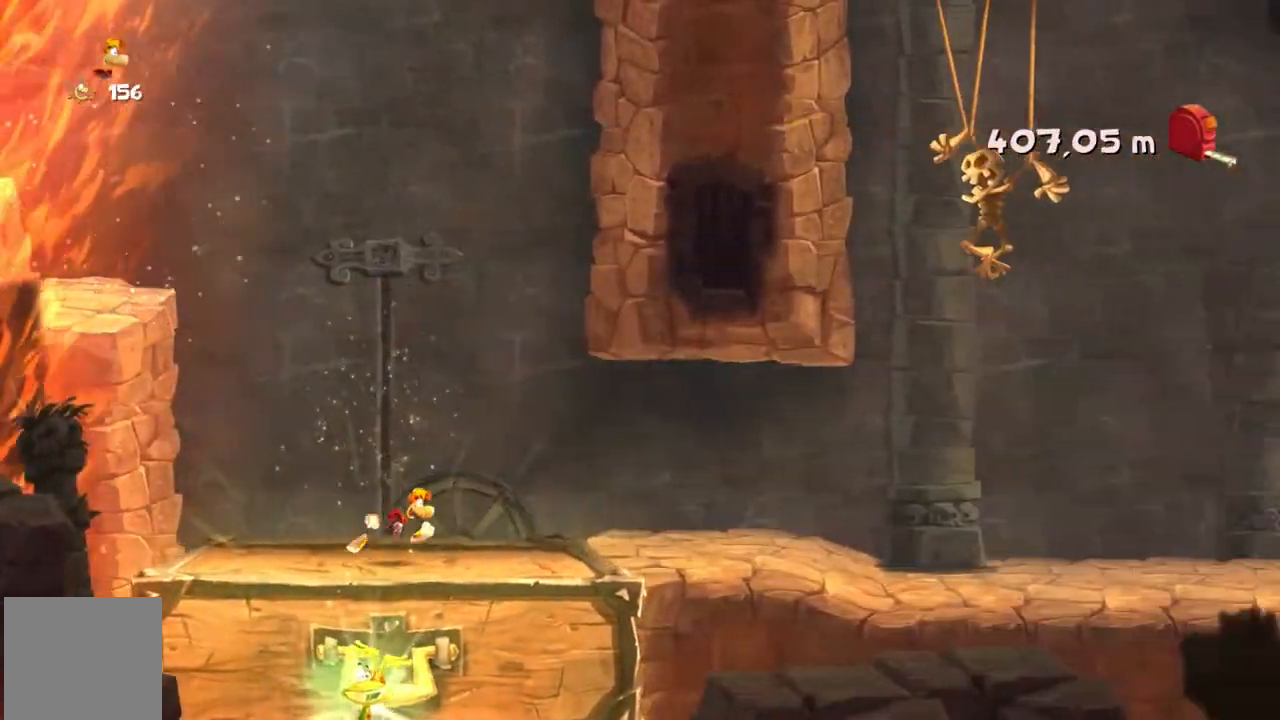
{"buttons": ["R2"], "left_stick": "center", "events": []}
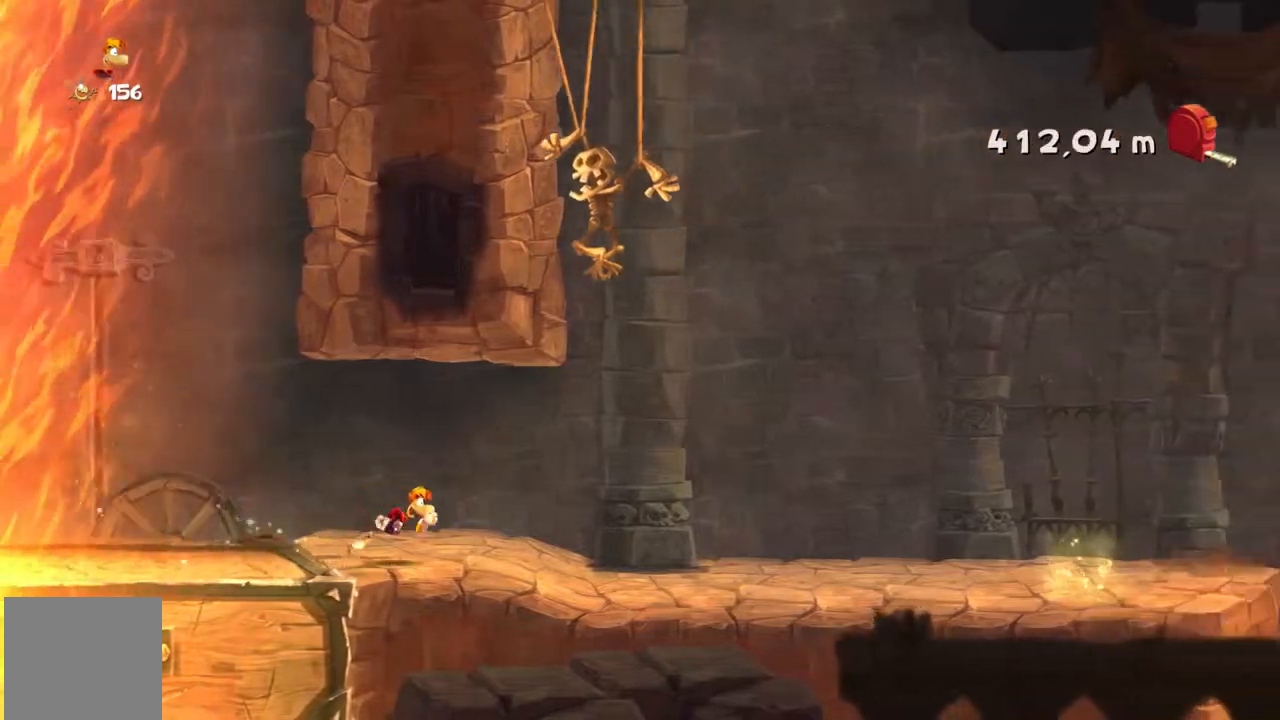
{"buttons": ["R2"], "left_stick": "center", "events": []}
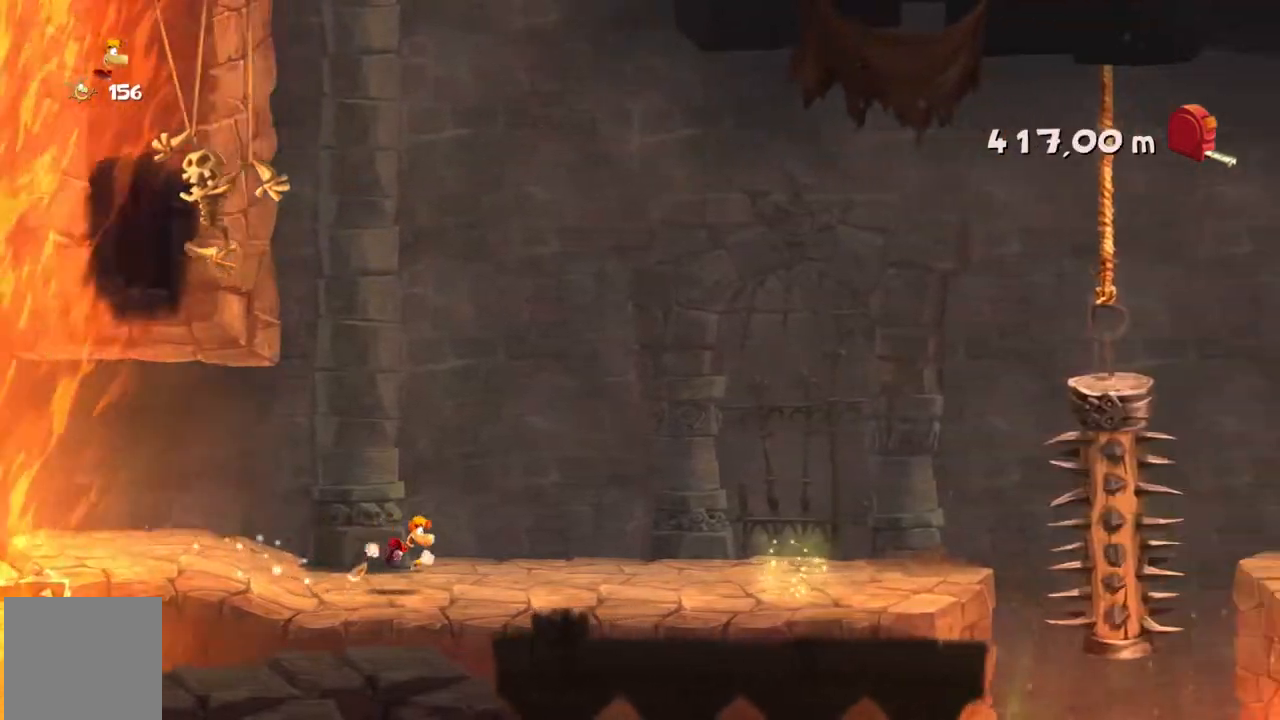
{"buttons": ["R2"], "left_stick": "center", "events": []}
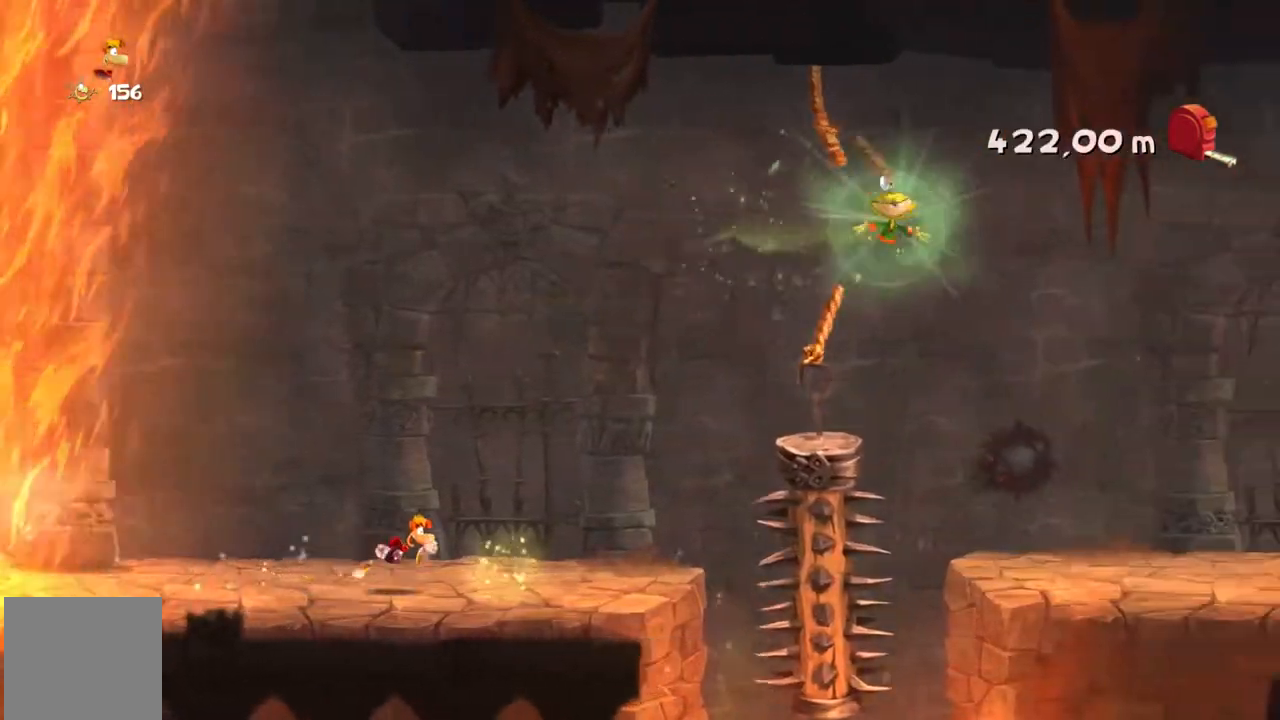
{"buttons": ["R2"], "left_stick": "center", "events": []}
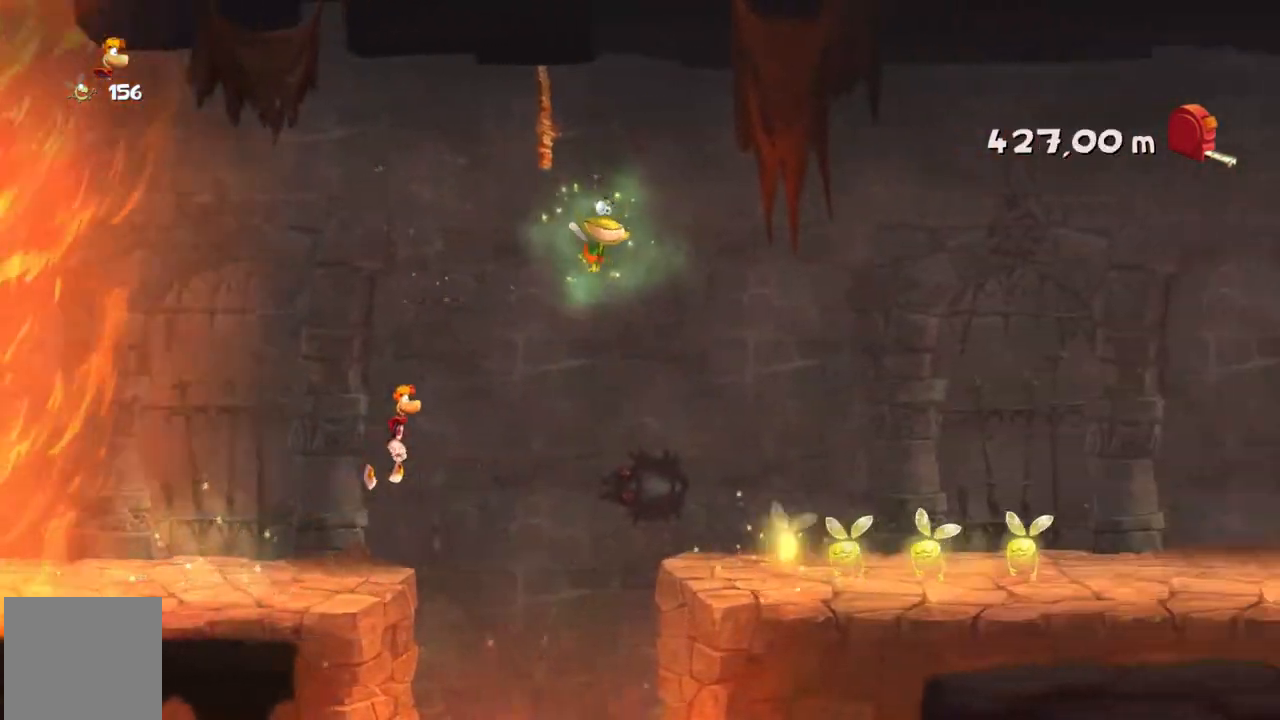
{"buttons": ["R2"], "left_stick": "center", "events": []}
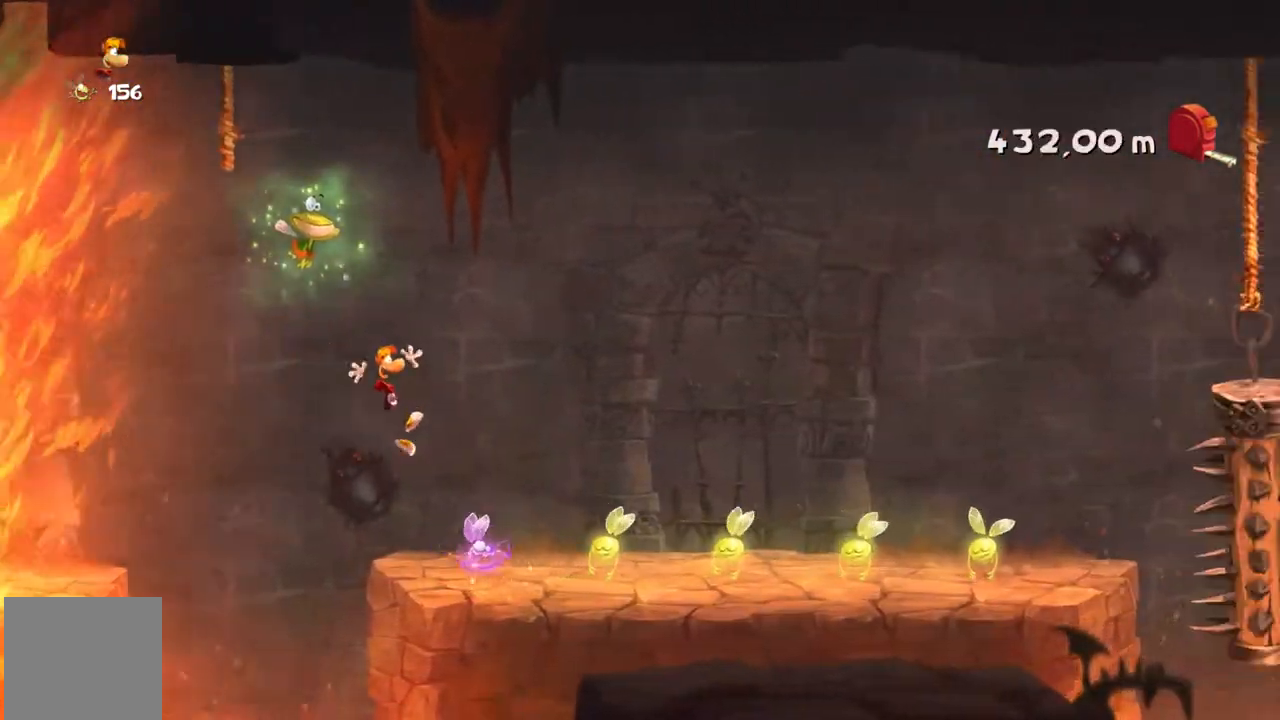
{"buttons": ["R2"], "left_stick": "center", "events": []}
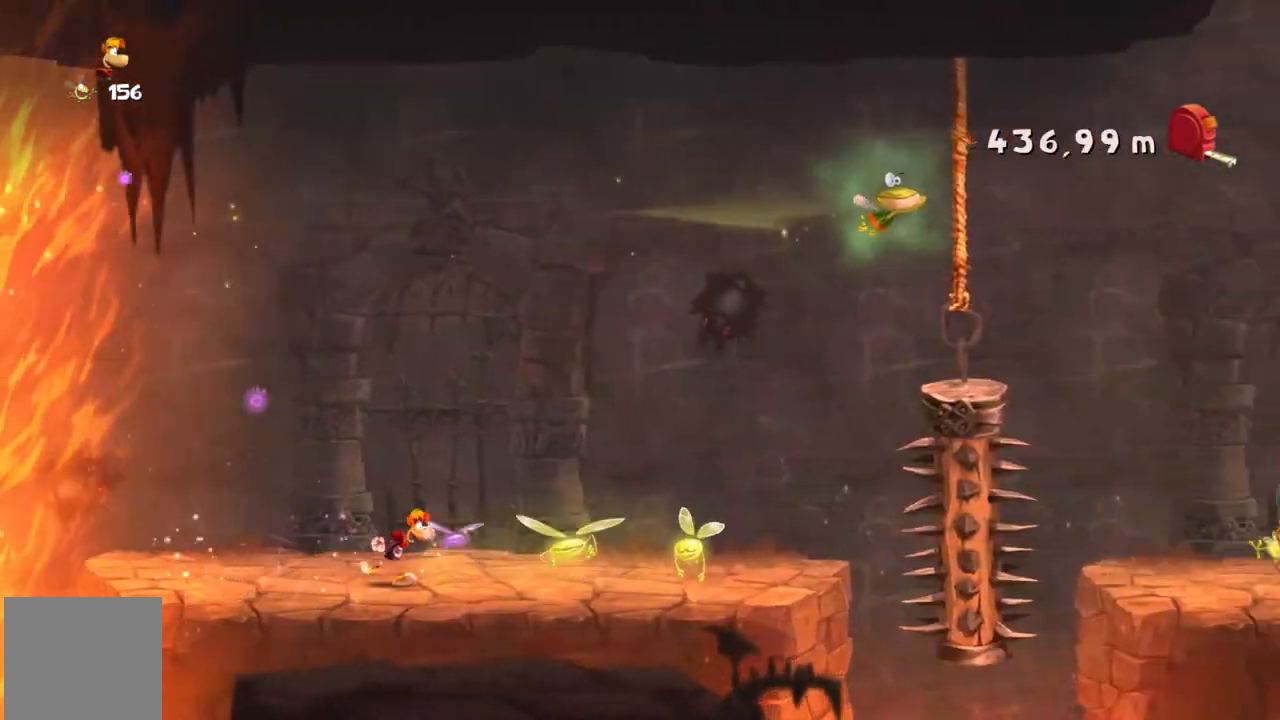
{"buttons": ["R2"], "left_stick": "center", "events": []}
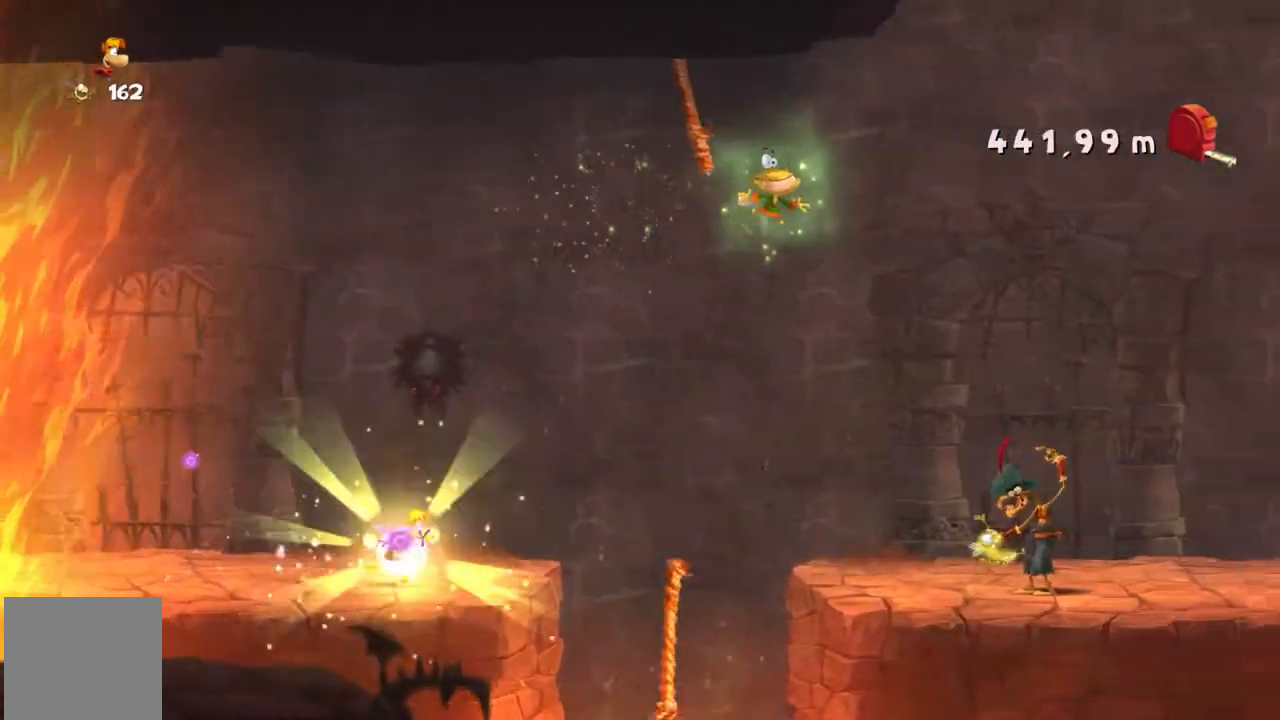
{"buttons": ["R2"], "left_stick": "center", "events": [[167, "A", "down"], [467, "A", "up"]]}
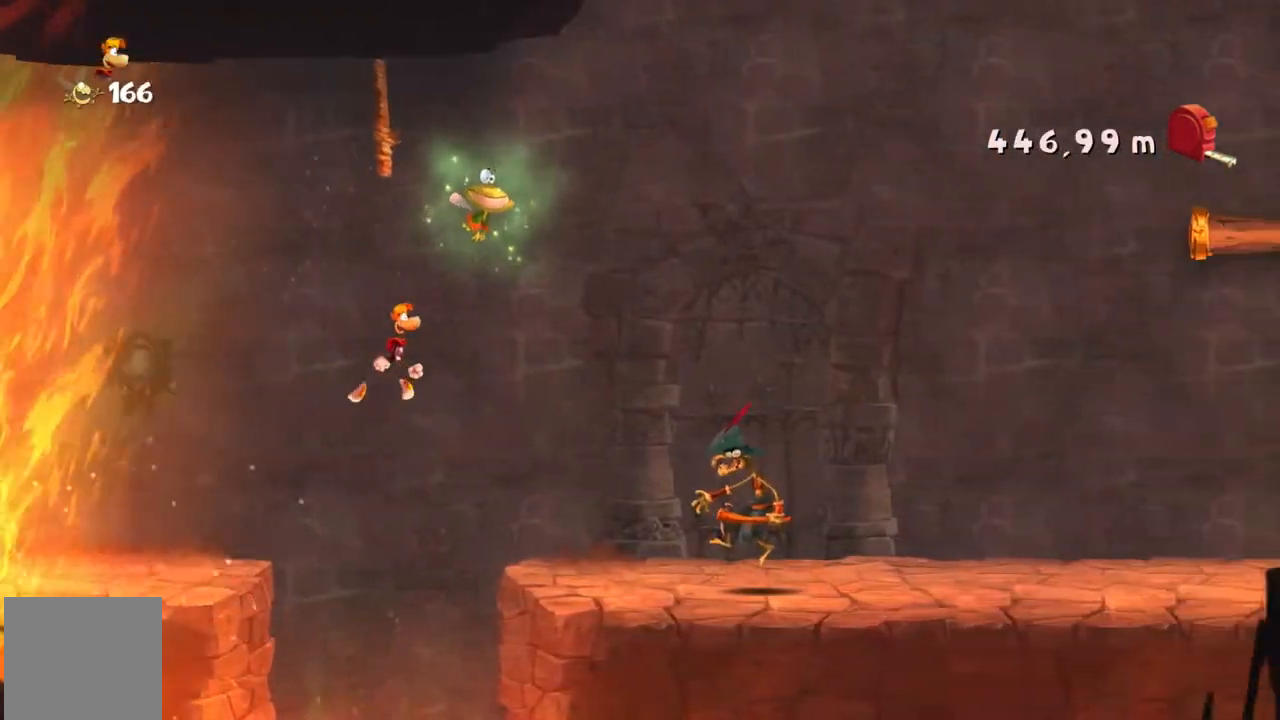
{"buttons": ["A", "R2"], "left_stick": "center", "events": [[100, "A", "down"]]}
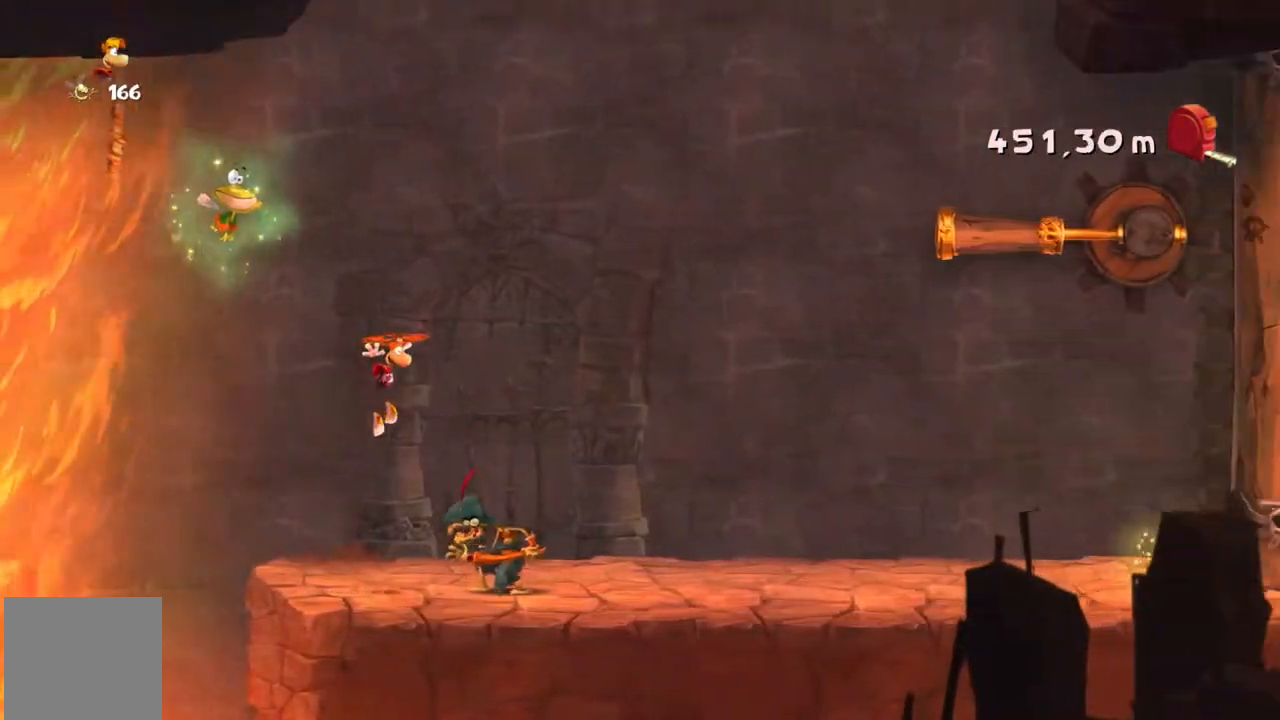
{"buttons": ["R2"], "left_stick": "center", "events": [[367, "A", "up"]]}
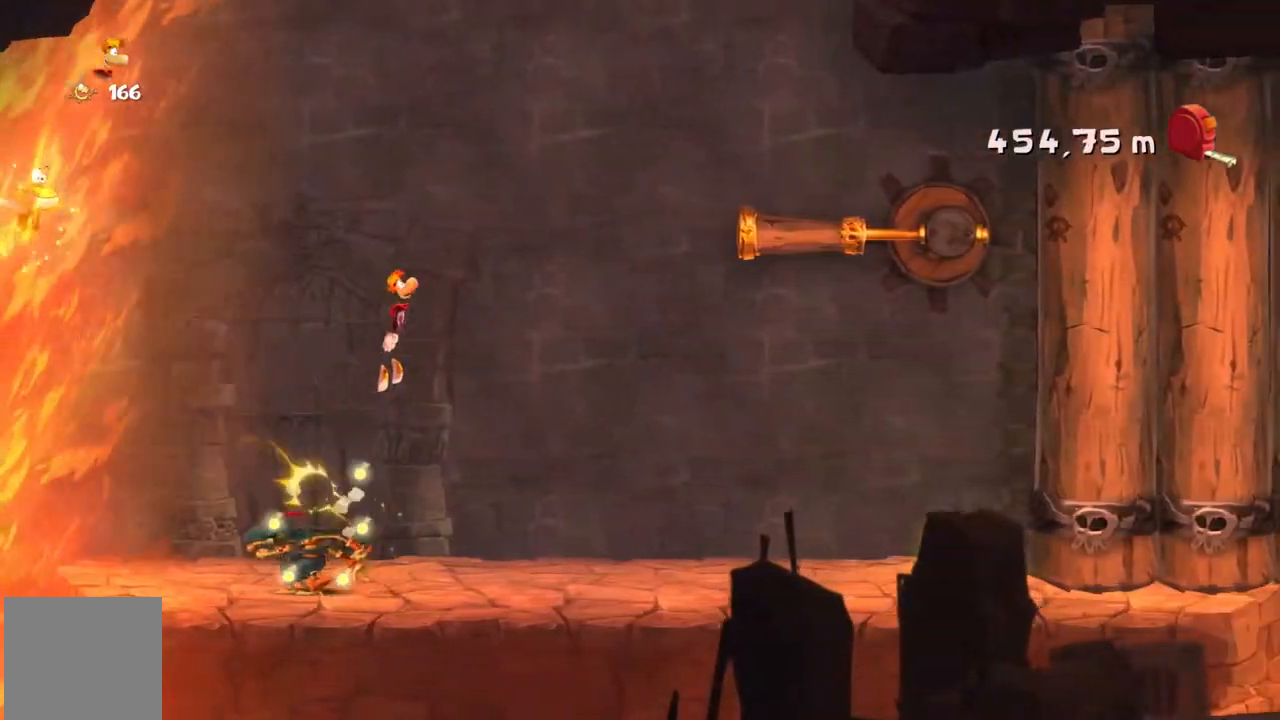
{"buttons": ["R2"], "left_stick": "center", "events": []}
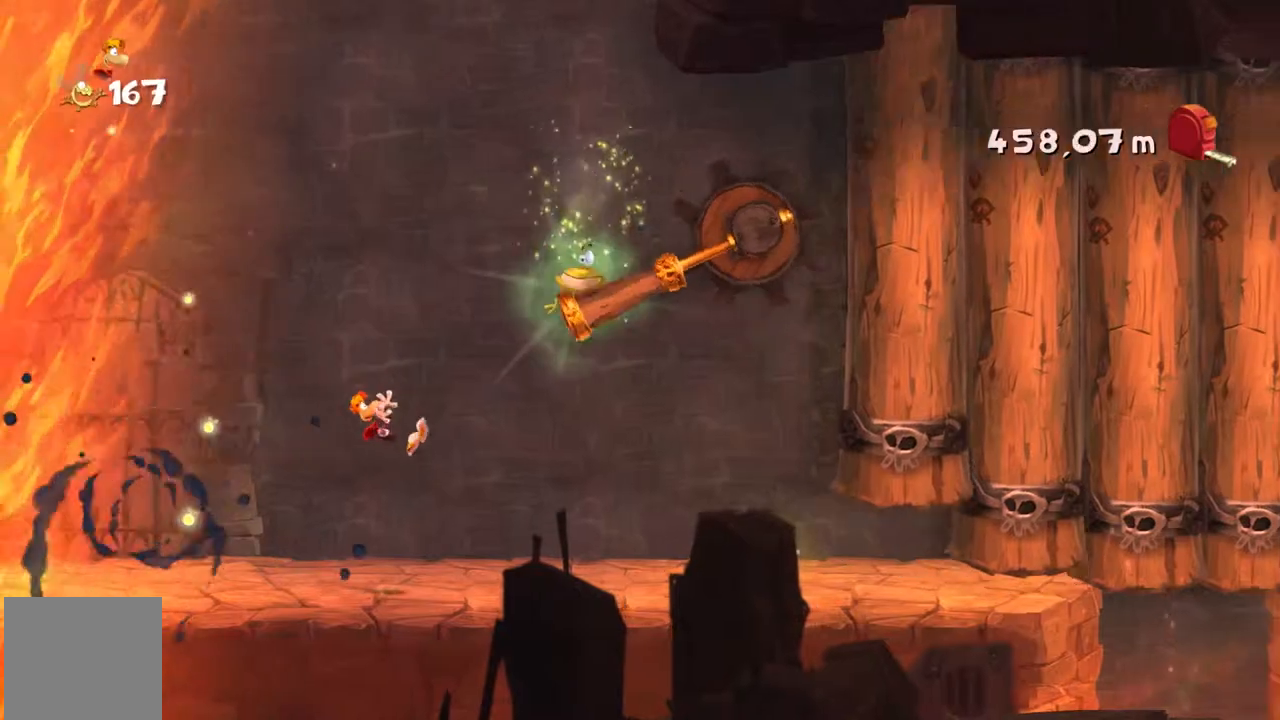
{"buttons": ["R2"], "left_stick": "center", "events": []}